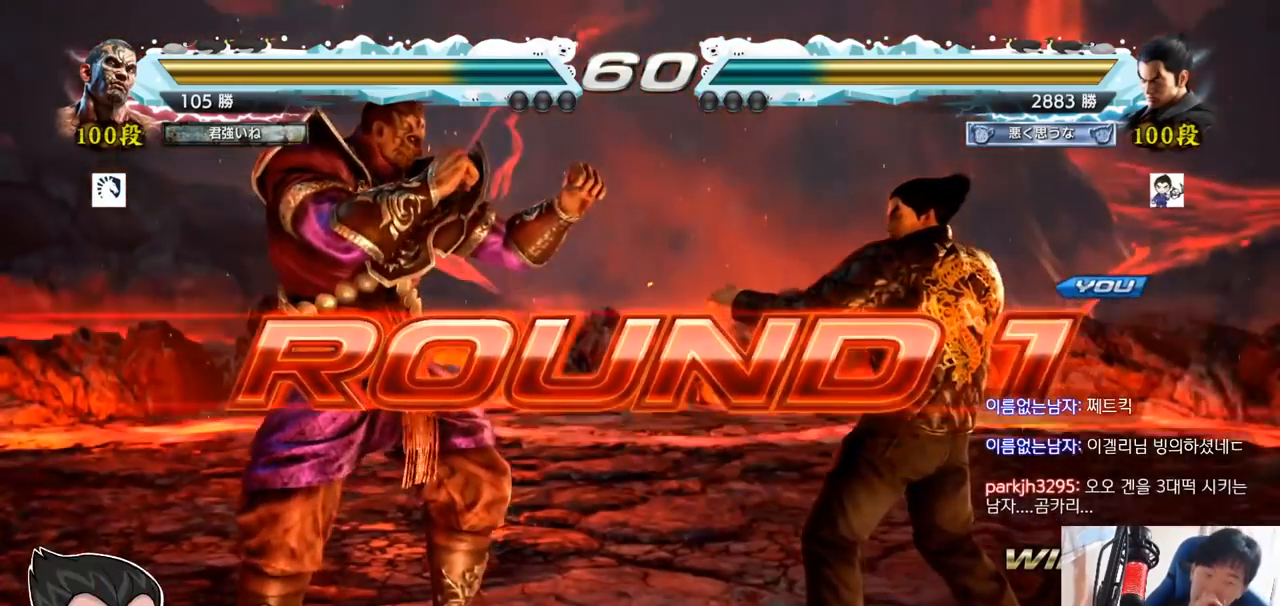
Gameplay with a controller (arcade stick); each line is a JSON object with the inputs held at the frame after it. "button_events" lists button changes between this image and that frame as [ms after this image, input, new state], when the widget could be followed in between (sticks are given only as held states). Not read: L3 R3.
{"buttons": ["SQUARE", "TRIANGLE"], "left_stick": "center", "button_events": [[484, "SQUARE", "down"], [484, "TRIANGLE", "down"]]}
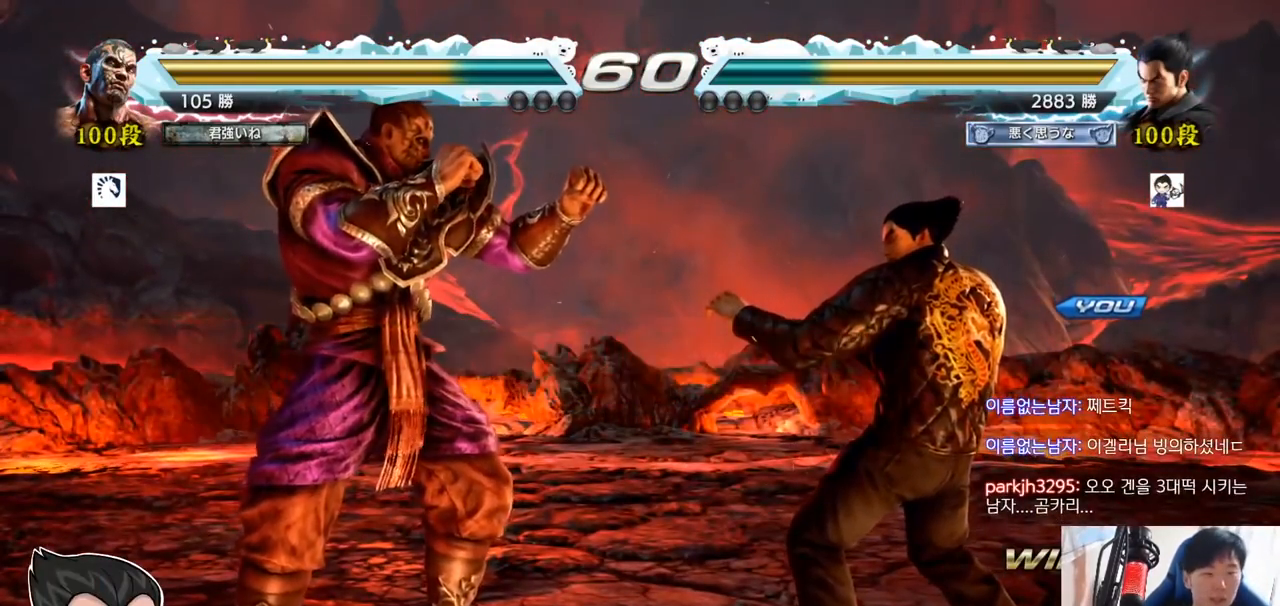
{"buttons": [], "left_stick": "center", "button_events": [[83, "SQUARE", "up"], [83, "TRIANGLE", "up"], [183, "SQUARE", "down"], [200, "TRIANGLE", "down"], [283, "SQUARE", "up"], [283, "TRIANGLE", "up"], [384, "SQUARE", "down"], [400, "TRIANGLE", "down"], [467, "SQUARE", "up"], [467, "TRIANGLE", "up"]]}
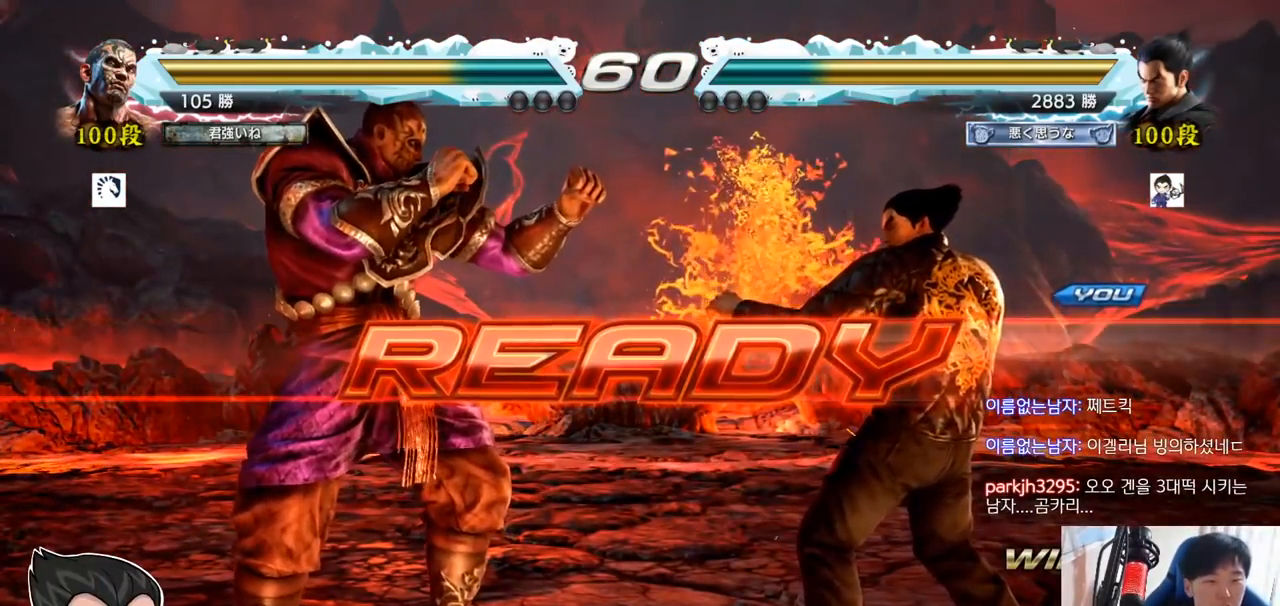
{"buttons": [], "left_stick": "center", "button_events": [[351, "SQUARE", "down"], [384, "TRIANGLE", "down"], [467, "SQUARE", "up"], [467, "TRIANGLE", "up"]]}
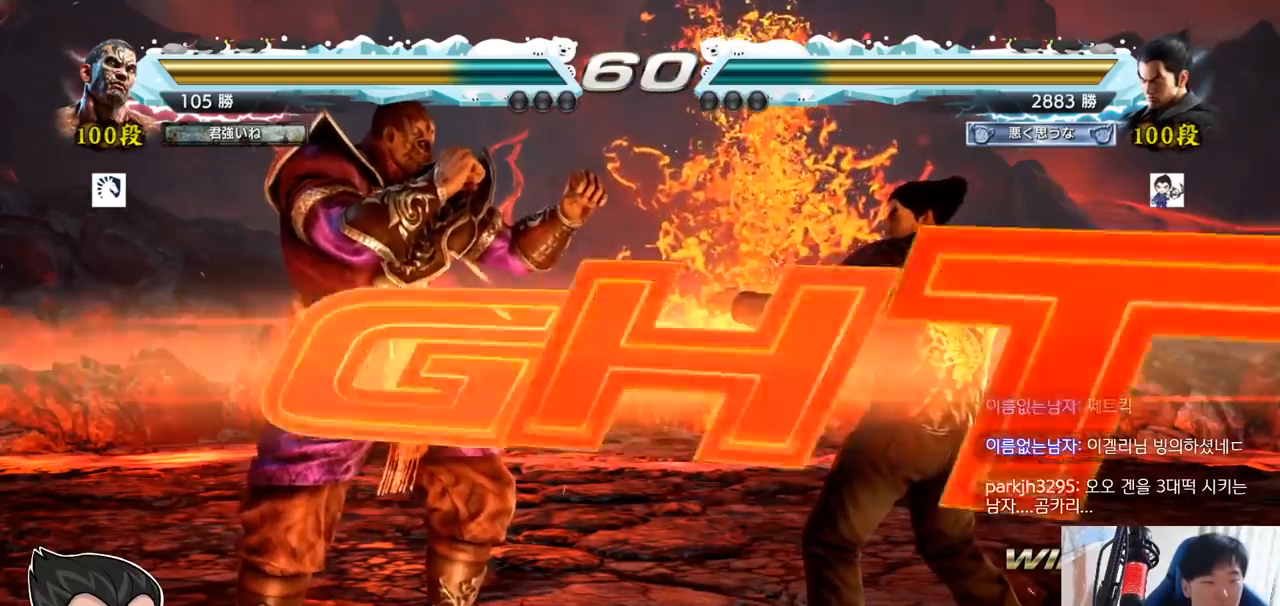
{"buttons": [], "left_stick": "right", "button_events": [[67, "SQUARE", "down"], [83, "TRIANGLE", "down"], [167, "TRIANGLE", "up"], [183, "SQUARE", "up"], [217, "SQUARE", "down"], [283, "TRIANGLE", "down"], [334, "SQUARE", "up"], [400, "TRIANGLE", "up"]]}